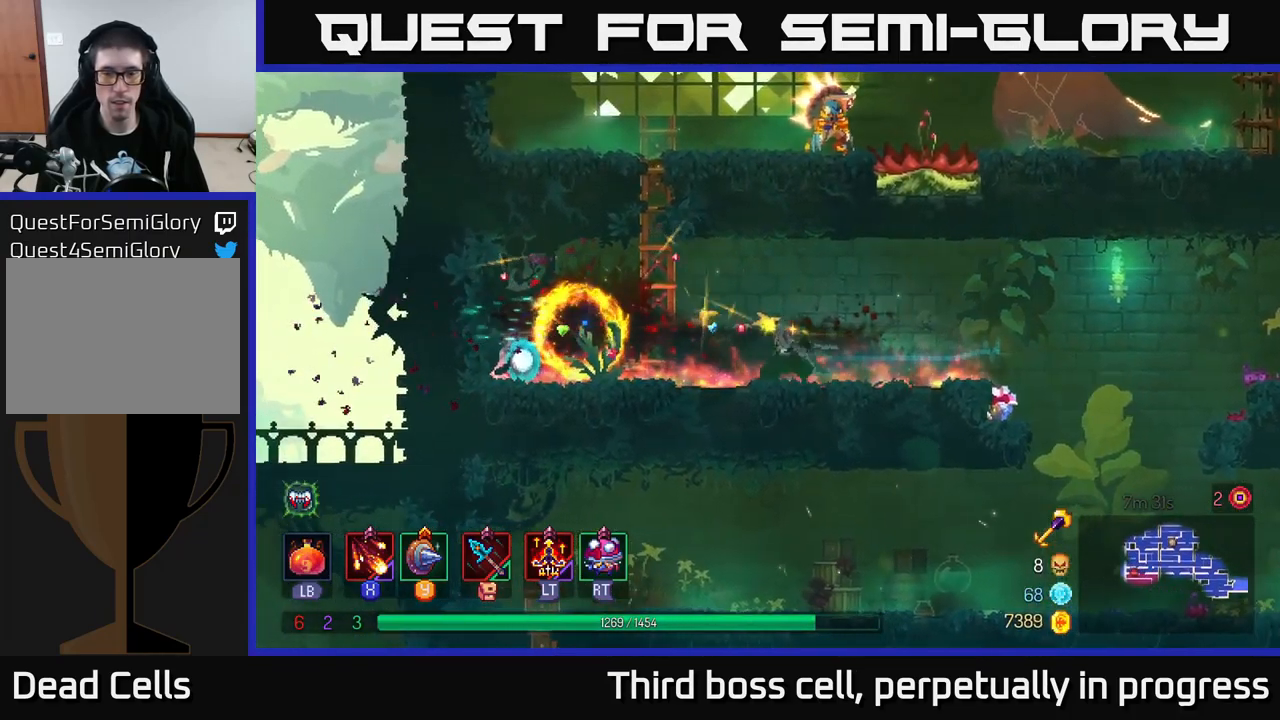
Gameplay with a controller (Xbox layout); each line is a JSON object with the inputs held at the frame after it. "events" lists button and stick changes between this image and that frame as [ms after this image, input, new state], when the widget could be followed in between.
{"buttons": [], "left_stick": "up", "right_stick": "center", "events": [[133, "A", "down"], [216, "A", "up"], [300, "A", "down"], [350, "left_stick", "up"], [416, "A", "up"]]}
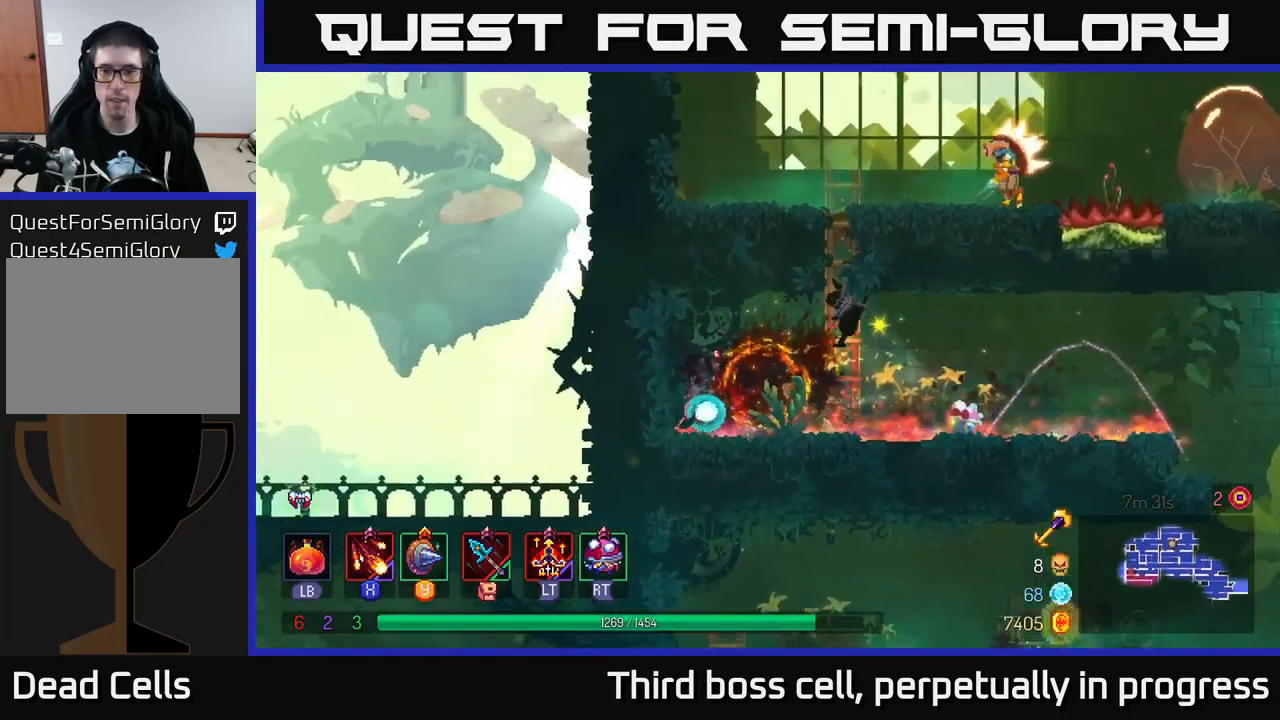
{"buttons": ["X"], "left_stick": "right", "right_stick": "center", "events": [[150, "A", "down"], [233, "A", "up"], [300, "B", "down"], [400, "B", "up"], [400, "left_stick", "right"], [450, "X", "down"]]}
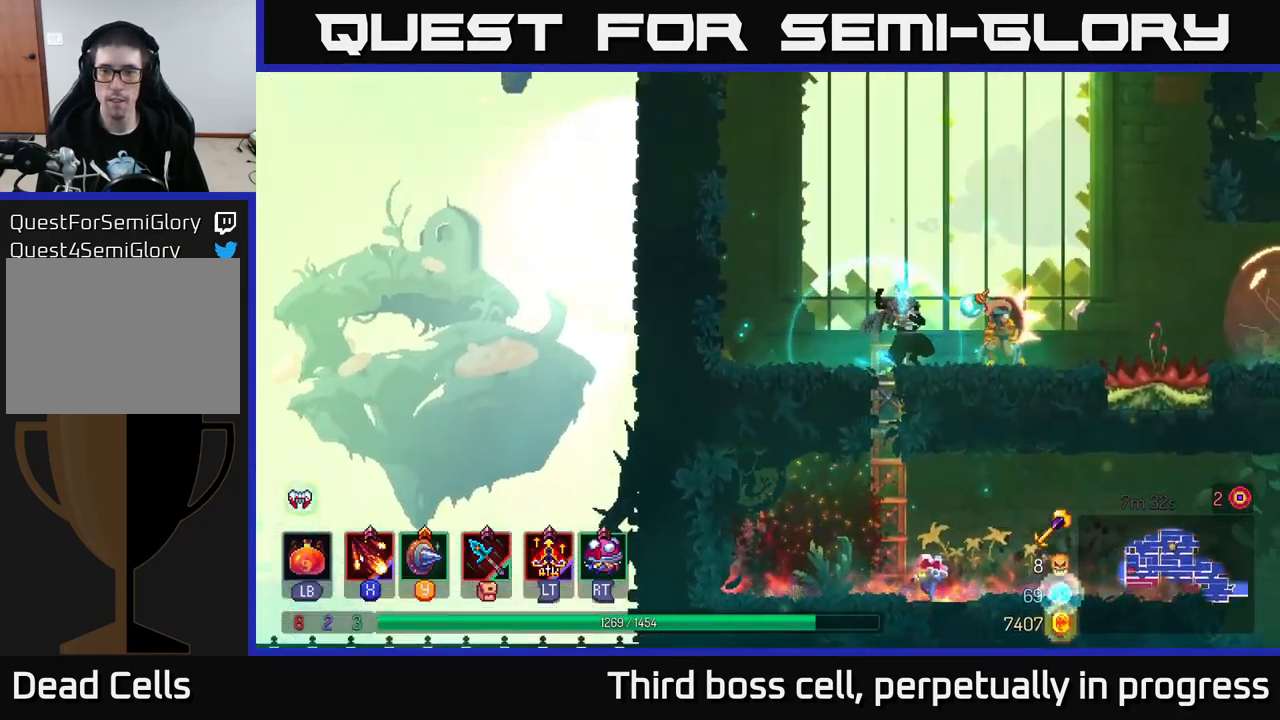
{"buttons": [], "left_stick": "center", "right_stick": "center", "events": [[16, "X", "up"], [50, "left_stick", "center"], [66, "X", "down"], [166, "X", "up"], [250, "X", "down"], [350, "X", "up"], [417, "X", "down"], [500, "X", "up"]]}
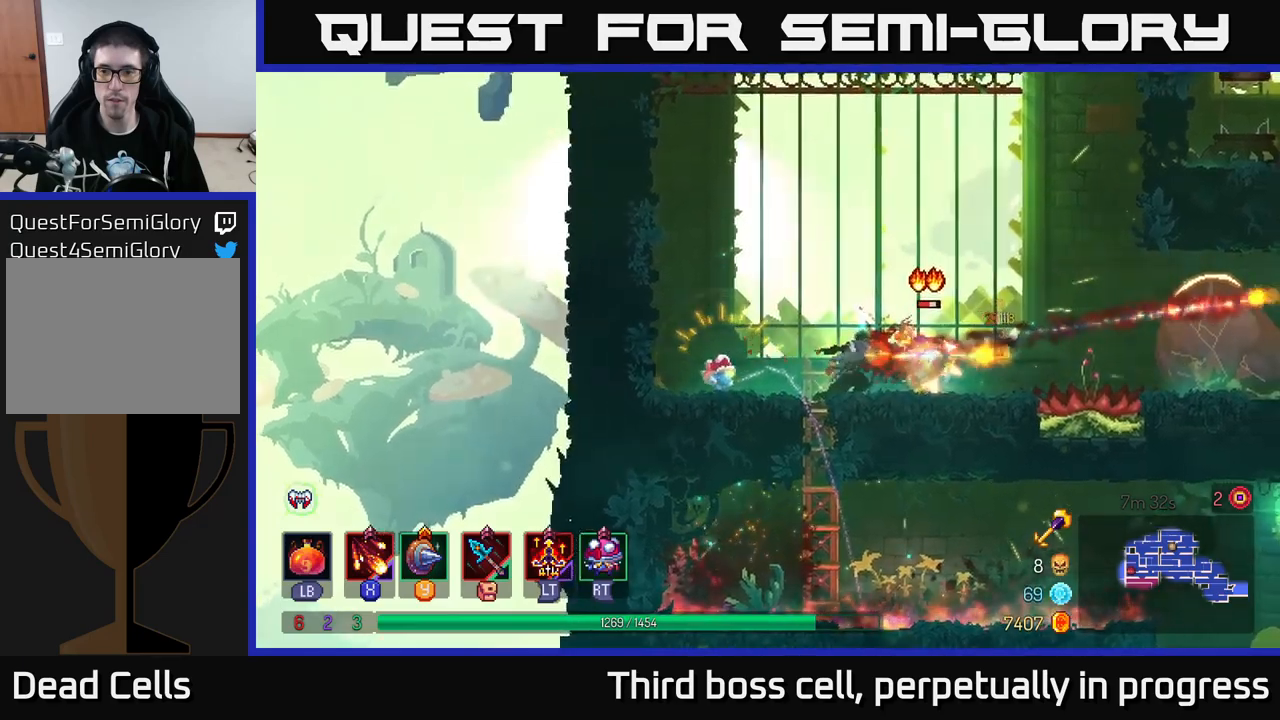
{"buttons": ["X"], "left_stick": "center", "right_stick": "center", "events": [[83, "X", "down"], [200, "X", "up"], [267, "X", "down"], [367, "X", "up"], [417, "X", "down"]]}
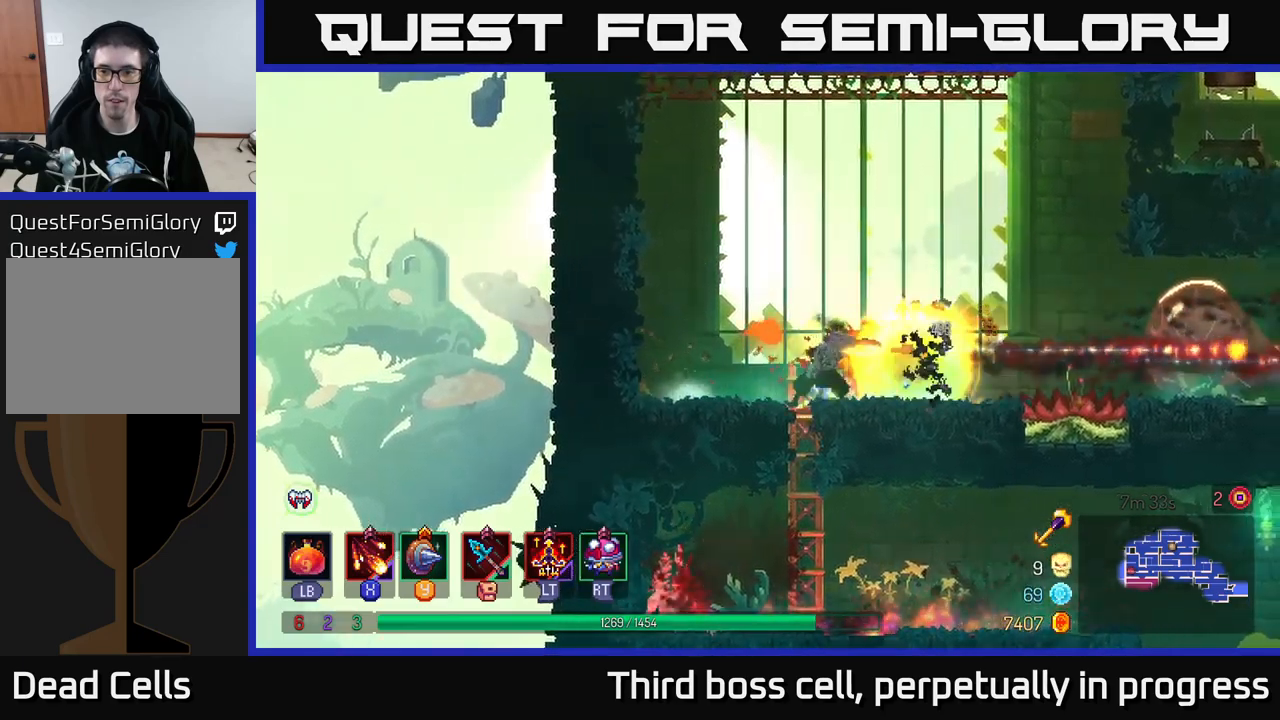
{"buttons": [], "left_stick": "left", "right_stick": "center", "events": [[50, "X", "up"], [350, "left_stick", "left"]]}
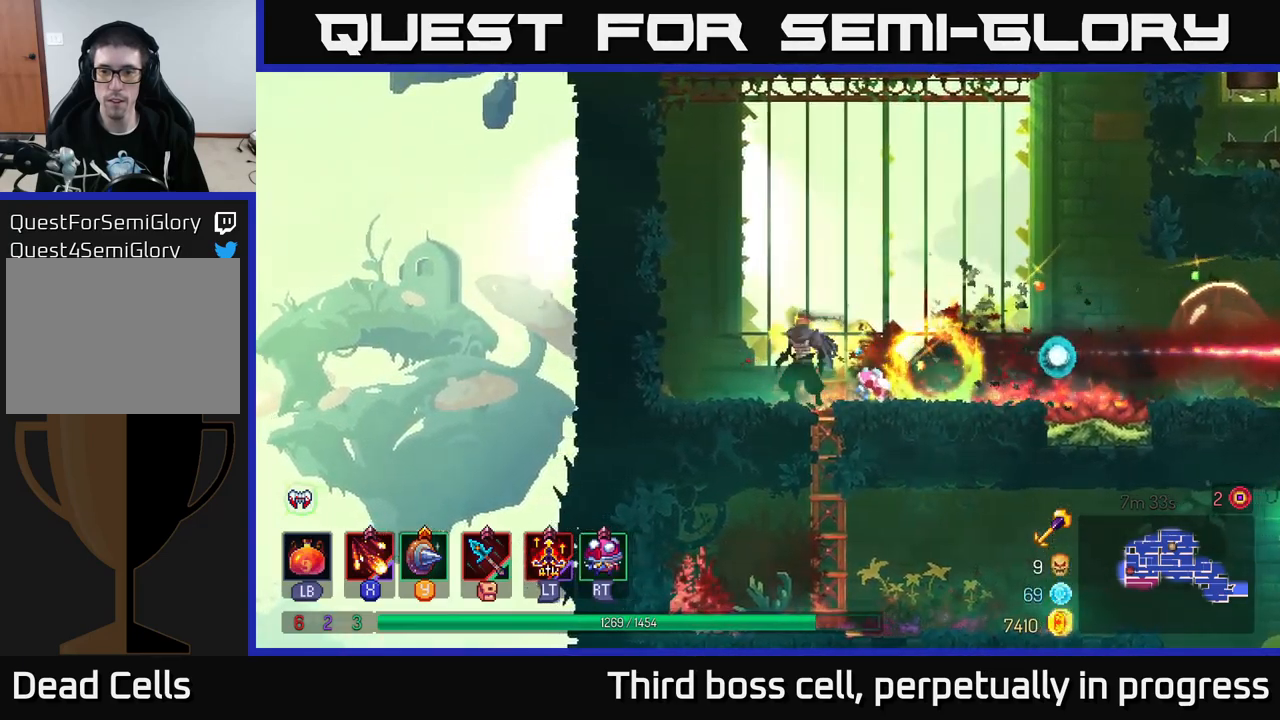
{"buttons": [], "left_stick": "left", "right_stick": "center", "events": [[17, "A", "down"], [117, "A", "up"], [200, "A", "down"], [383, "A", "up"]]}
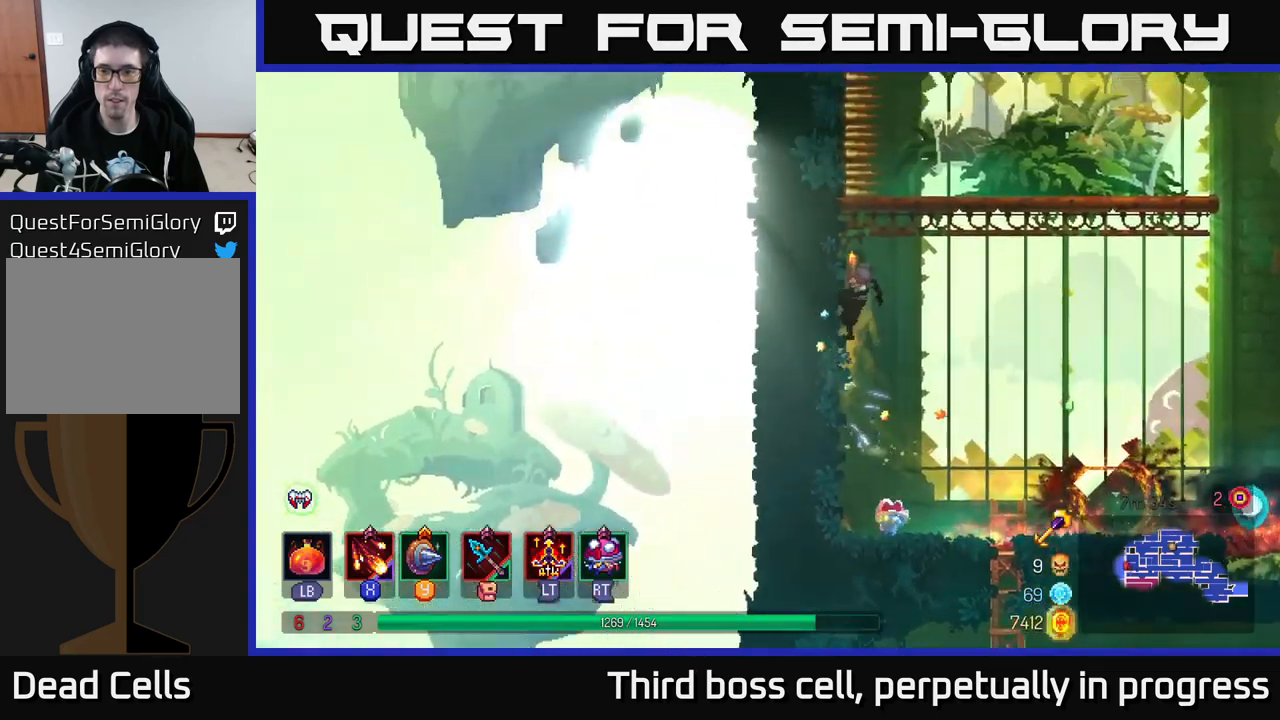
{"buttons": [], "left_stick": "up-right", "right_stick": "center", "events": [[133, "A", "down"], [133, "left_stick", "up-right"], [300, "A", "up"]]}
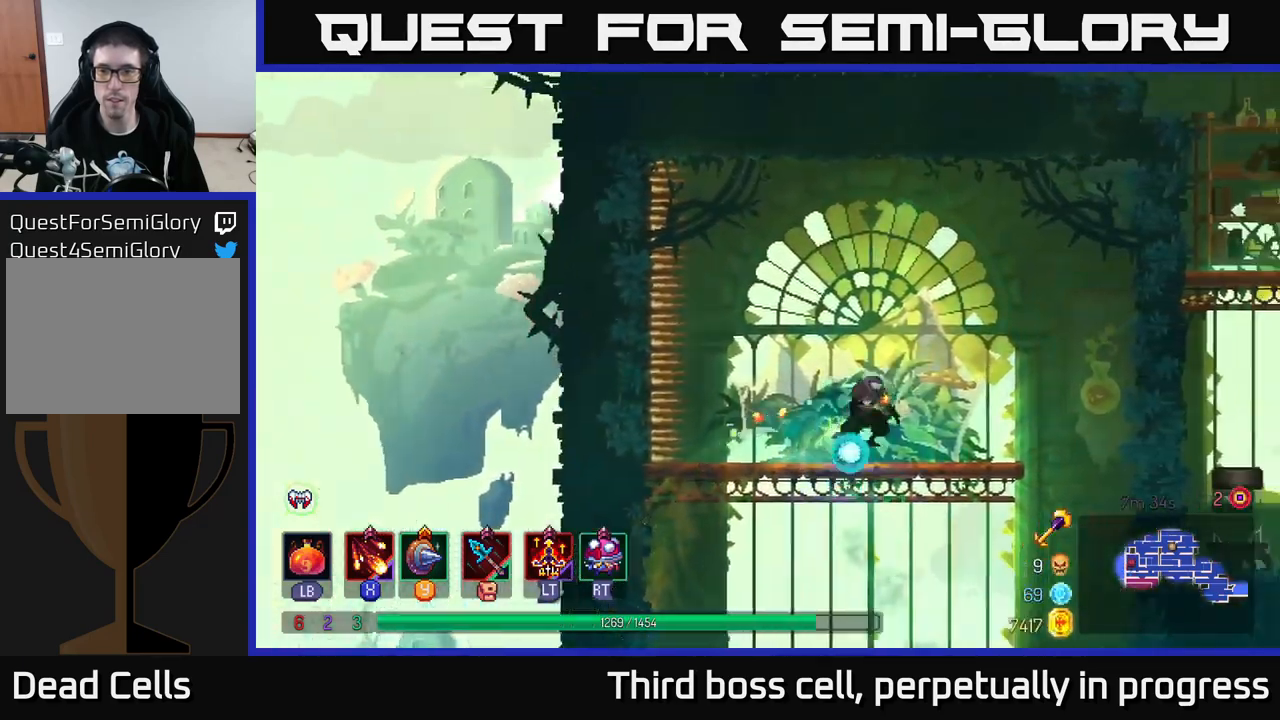
{"buttons": [], "left_stick": "center", "right_stick": "center", "events": [[50, "left_stick", "center"], [283, "SELECT", "down"], [417, "SELECT", "up"]]}
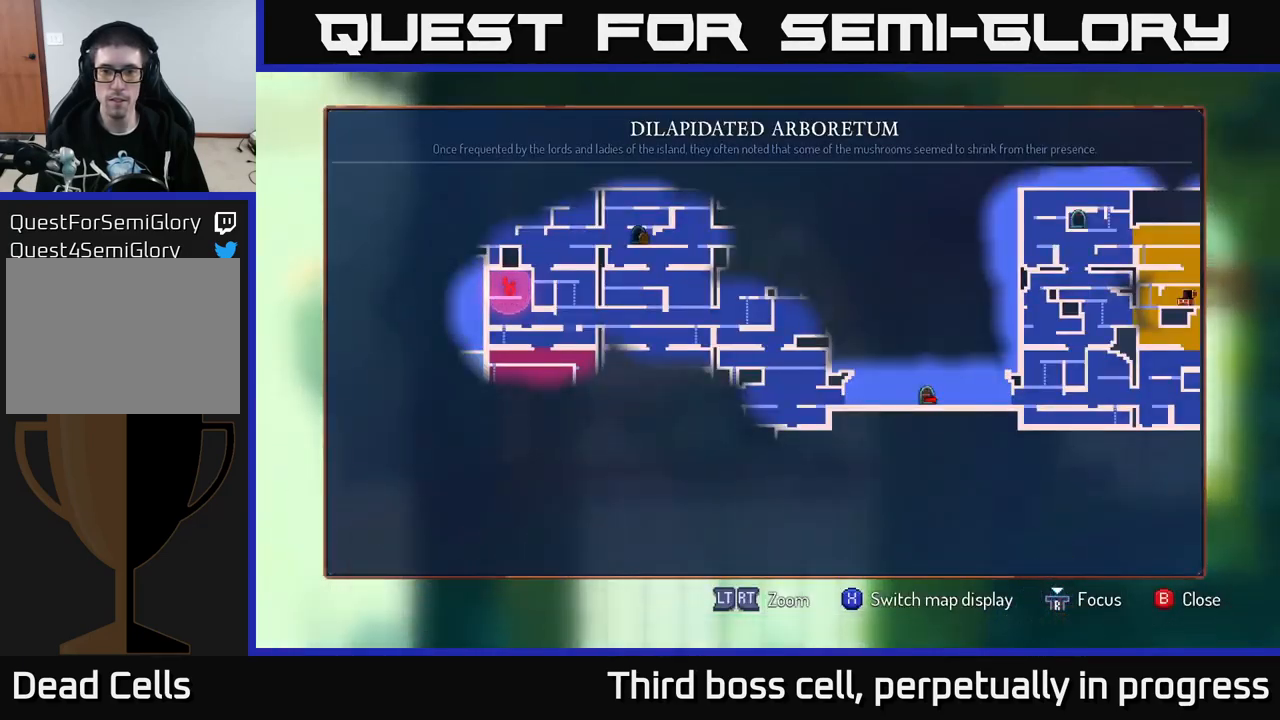
{"buttons": [], "left_stick": "center", "right_stick": "center", "events": []}
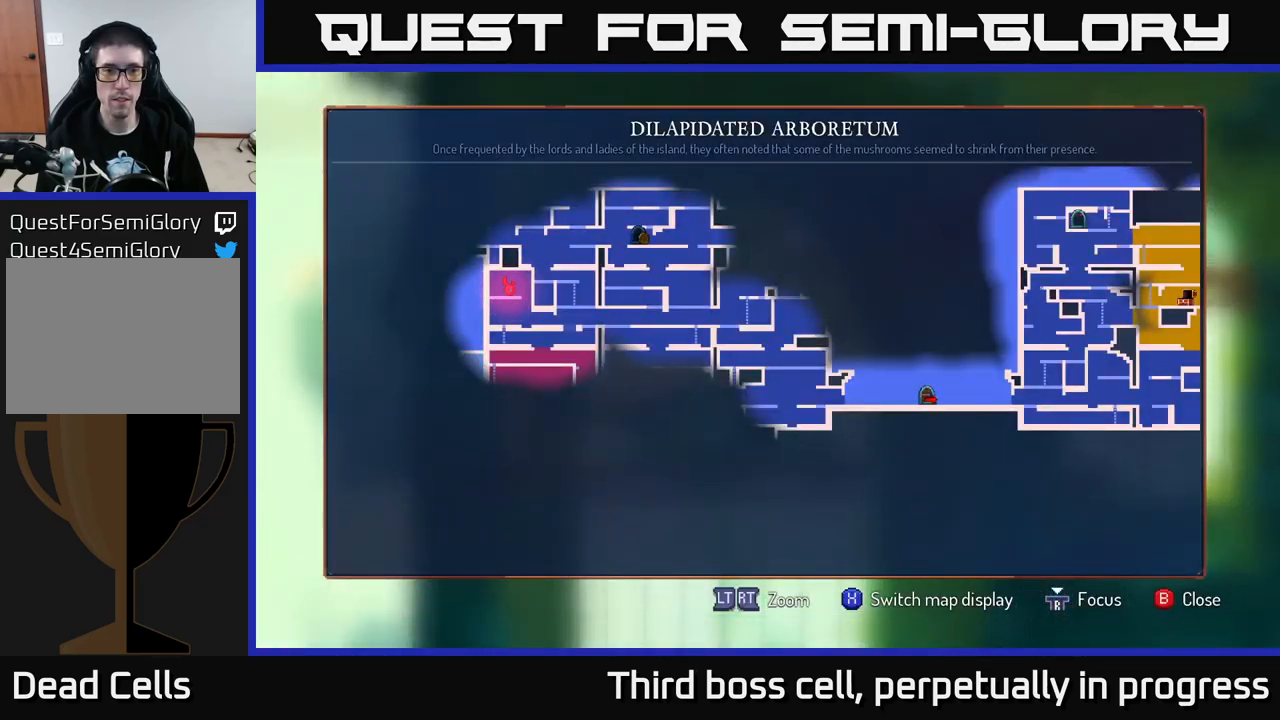
{"buttons": [], "left_stick": "center", "right_stick": "center", "events": []}
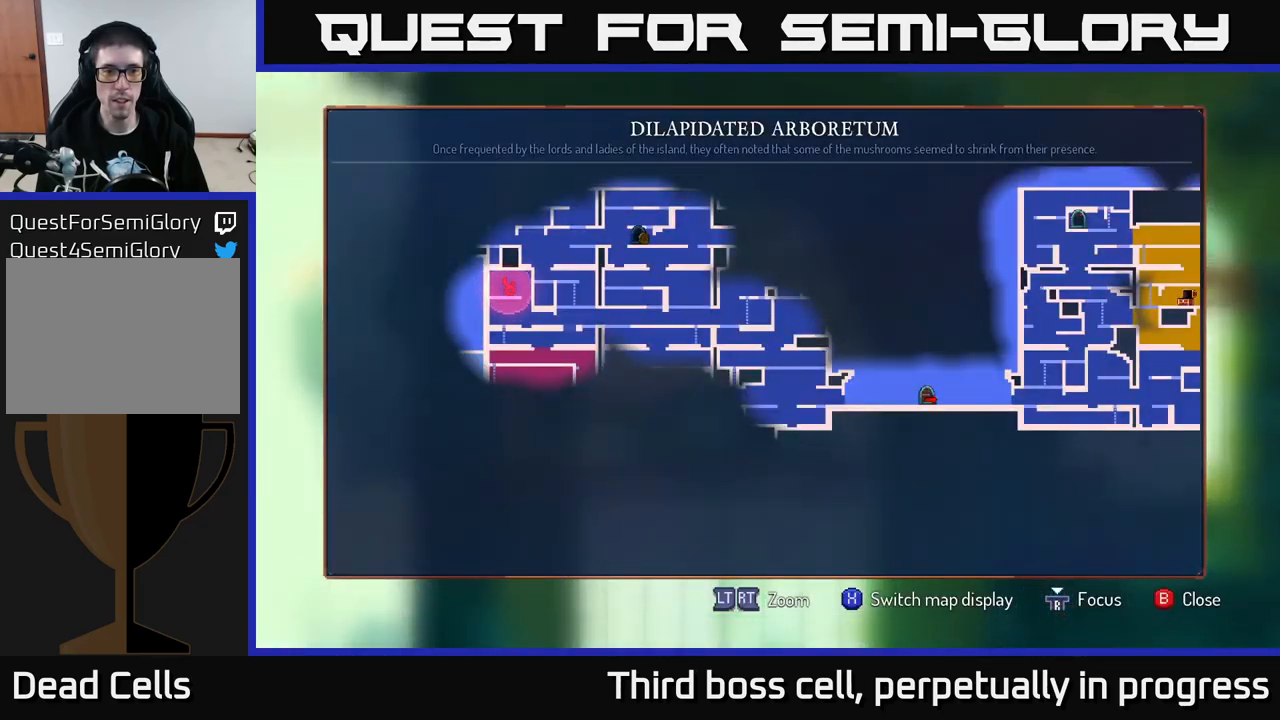
{"buttons": [], "left_stick": "down", "right_stick": "center", "events": [[100, "SELECT", "down"], [217, "SELECT", "up"], [383, "left_stick", "down"]]}
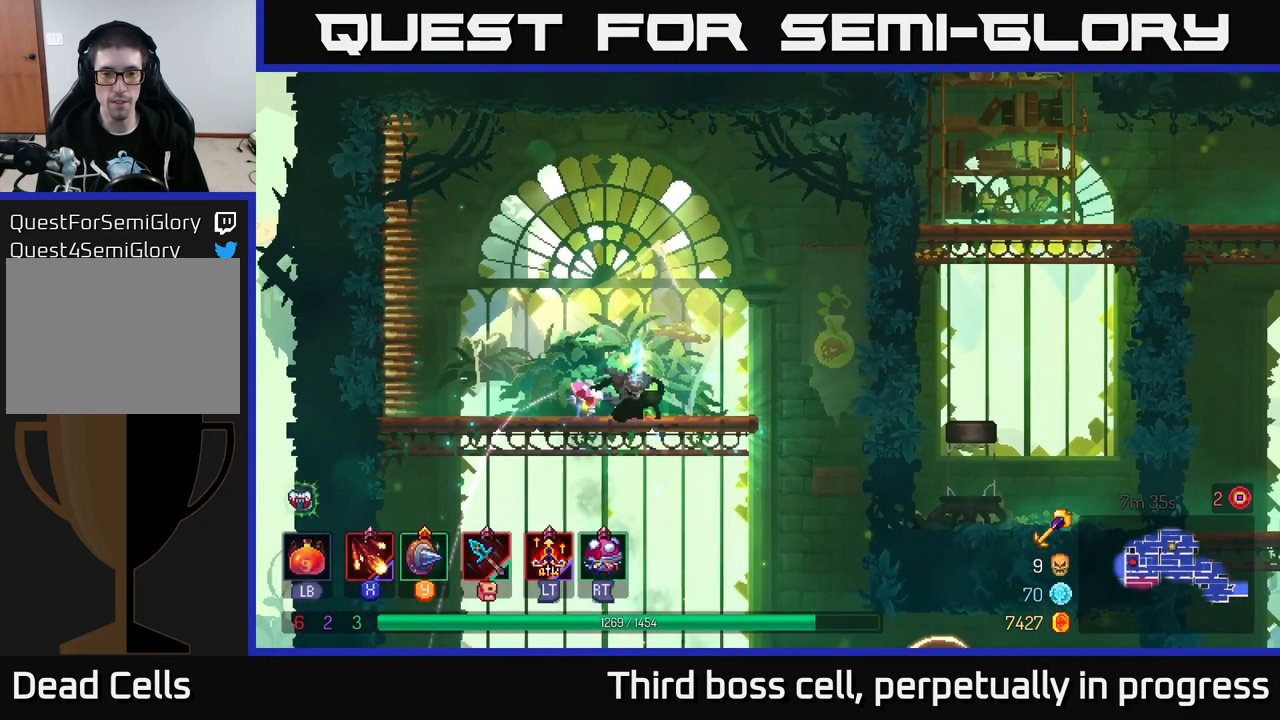
{"buttons": [], "left_stick": "center", "right_stick": "center", "events": [[100, "left_stick", "center"], [250, "SELECT", "down"], [383, "SELECT", "up"]]}
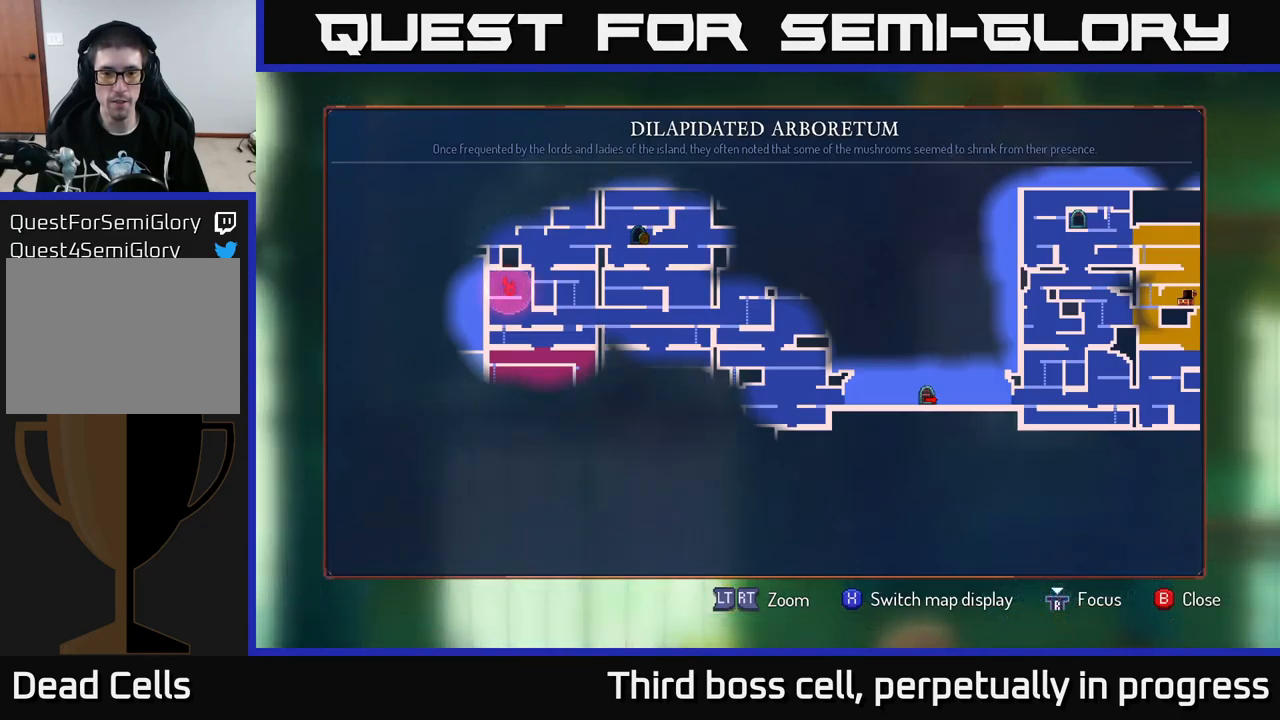
{"buttons": [], "left_stick": "center", "right_stick": "center", "events": []}
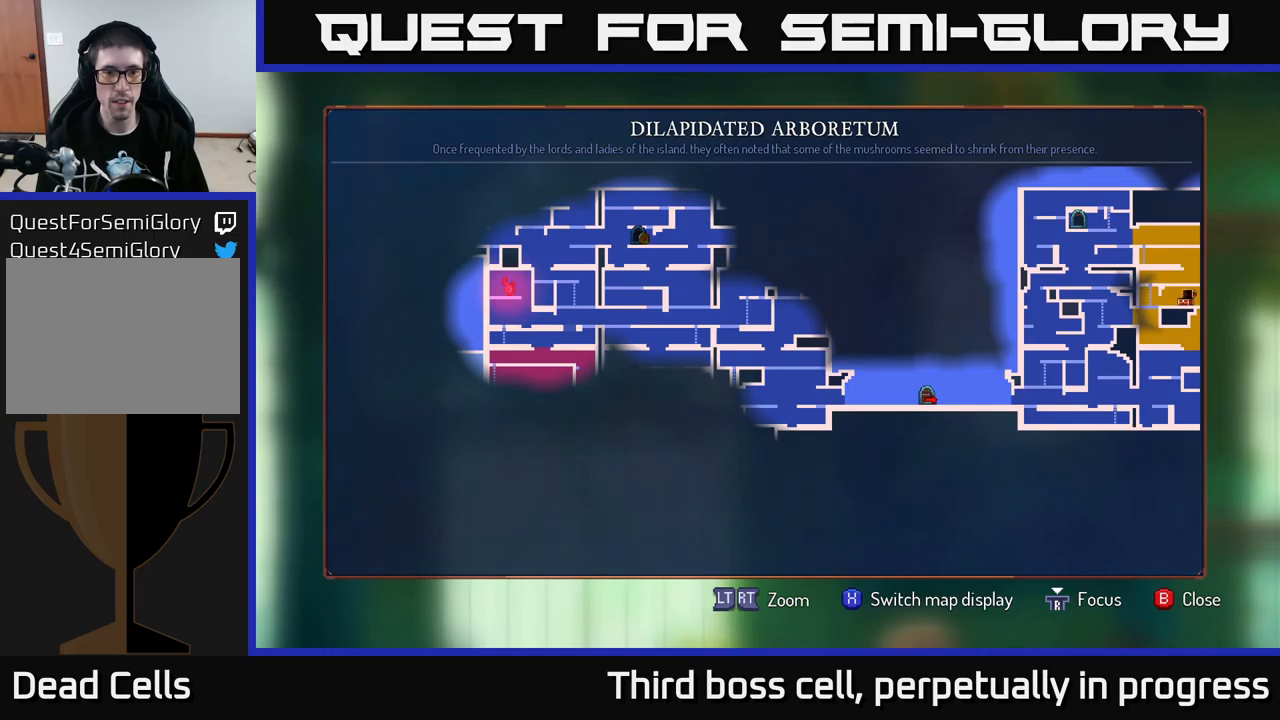
{"buttons": [], "left_stick": "center", "right_stick": "center", "events": [[250, "SELECT", "down"], [384, "SELECT", "up"]]}
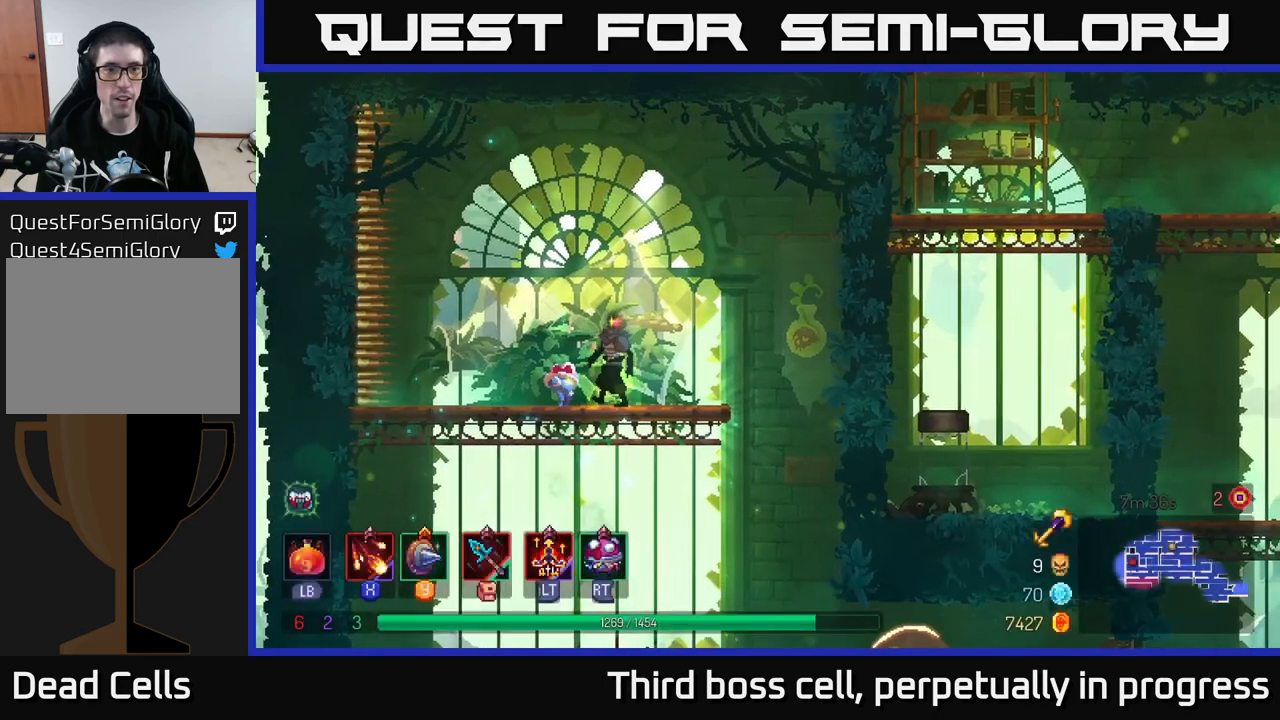
{"buttons": [], "left_stick": "up-right", "right_stick": "center", "events": [[17, "left_stick", "left"], [134, "A", "down"], [217, "left_stick", "right"], [267, "A", "up"], [317, "left_stick", "up-right"]]}
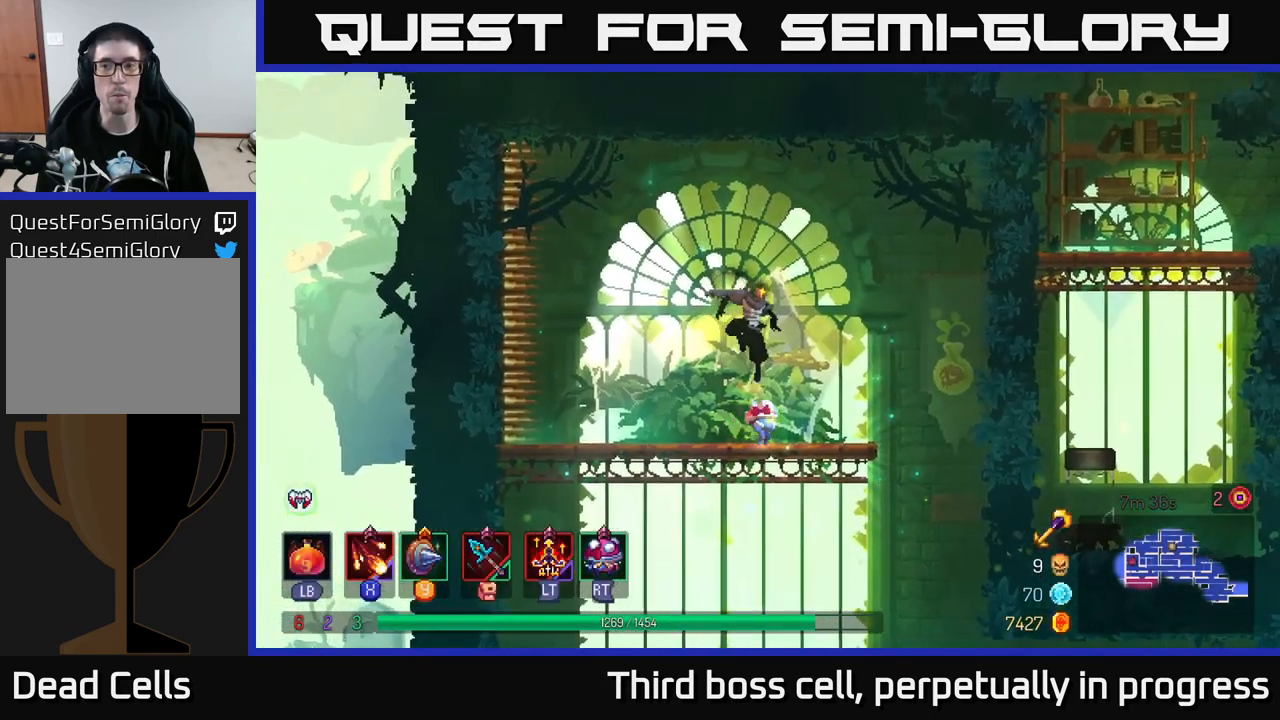
{"buttons": [], "left_stick": "up-left", "right_stick": "down", "events": [[50, "left_stick", "down"], [234, "A", "down"], [284, "A", "up"], [334, "left_stick", "center"], [434, "right_stick", "down"], [484, "left_stick", "up-left"]]}
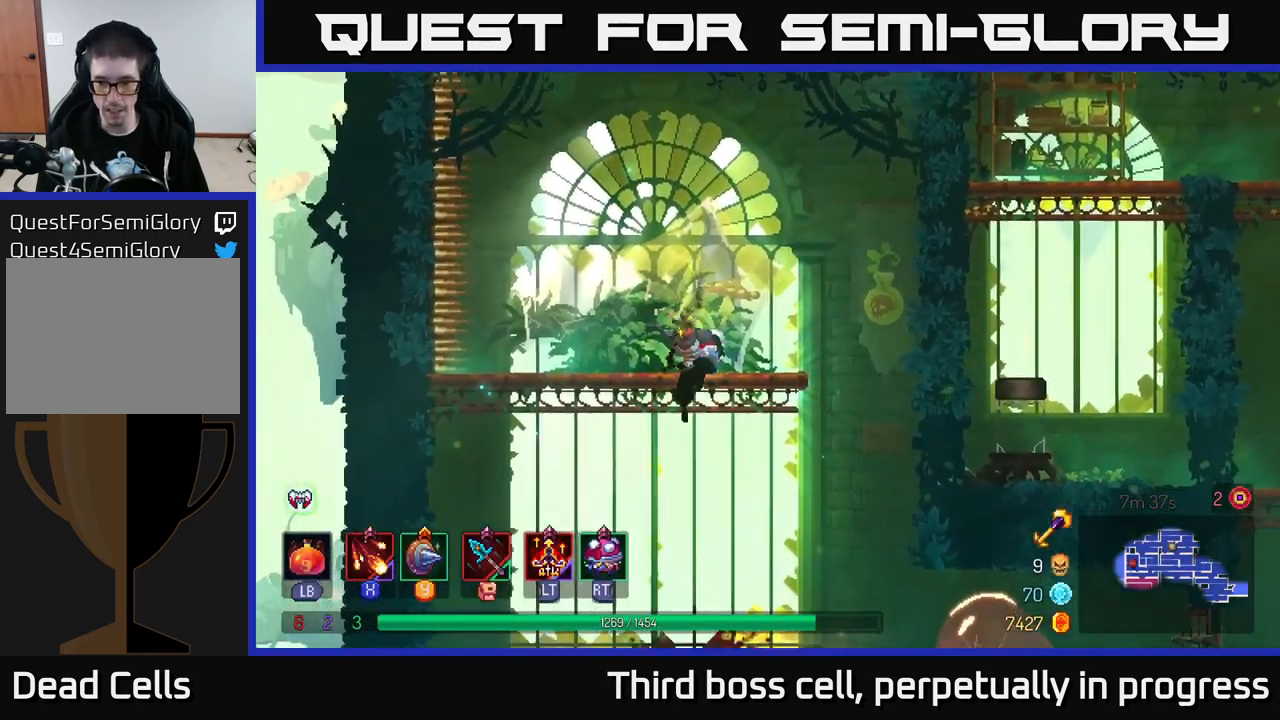
{"buttons": [], "left_stick": "down", "right_stick": "down", "events": [[184, "left_stick", "center"], [384, "left_stick", "down"]]}
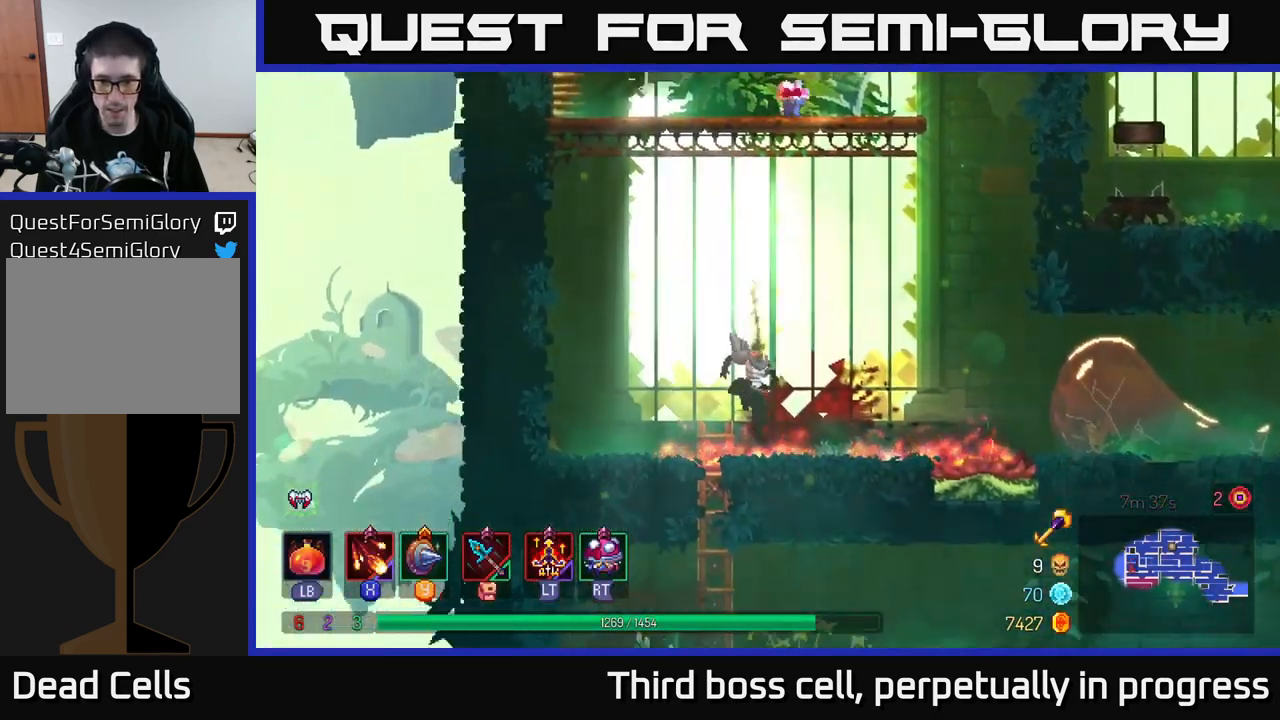
{"buttons": [], "left_stick": "down", "right_stick": "center", "events": [[100, "right_stick", "center"], [267, "left_stick", "down-left"], [417, "left_stick", "down"]]}
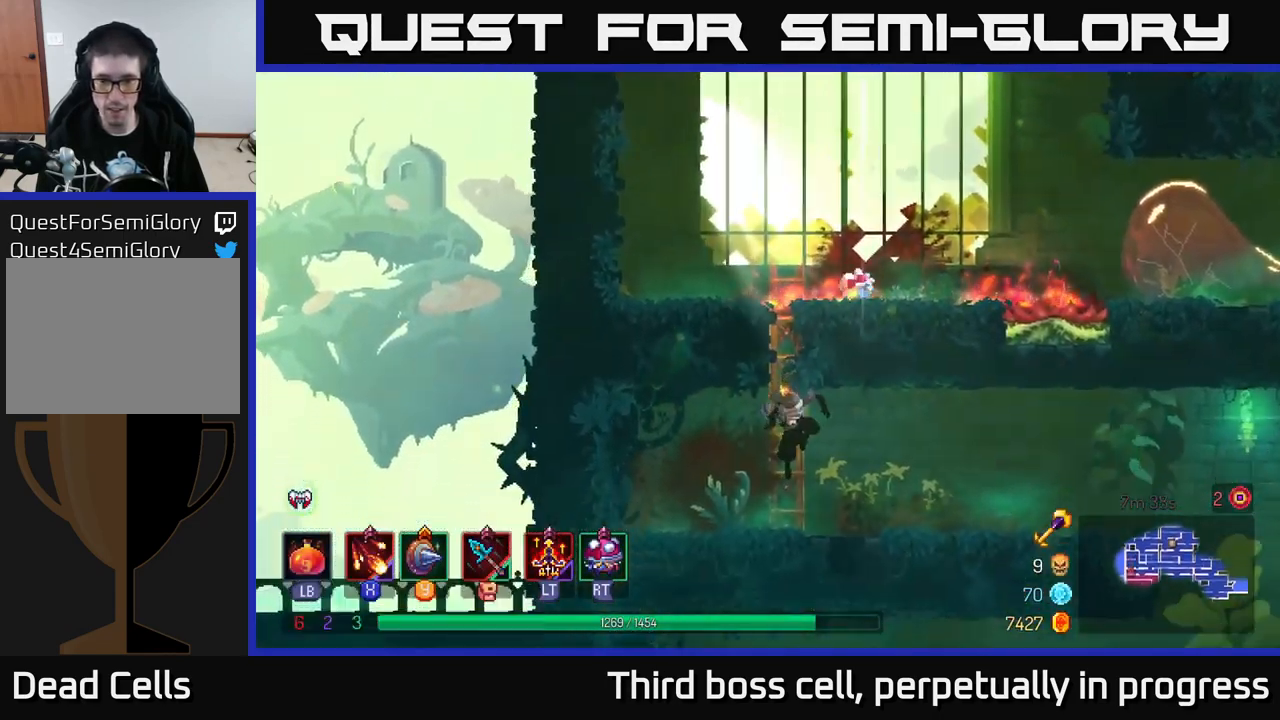
{"buttons": [], "left_stick": "right", "right_stick": "down", "events": [[67, "B", "down"], [134, "left_stick", "right"], [167, "B", "up"], [350, "right_stick", "down"]]}
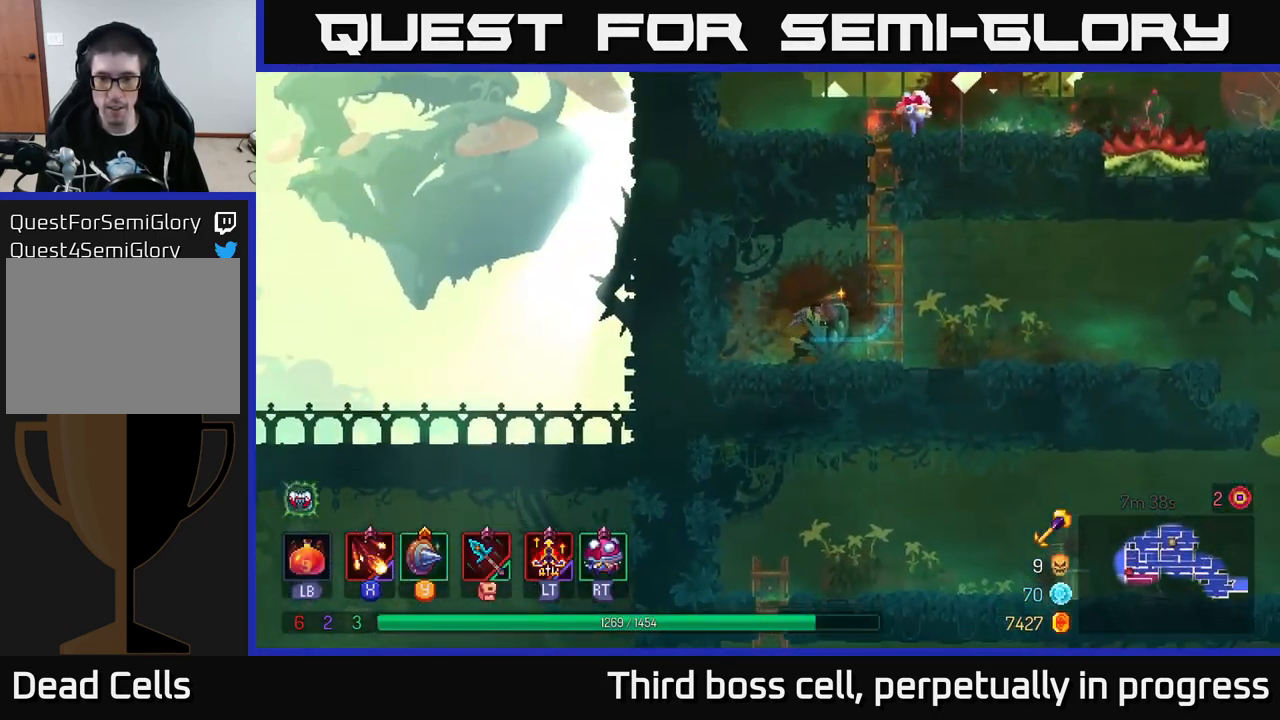
{"buttons": [], "left_stick": "right", "right_stick": "center", "events": [[484, "right_stick", "center"]]}
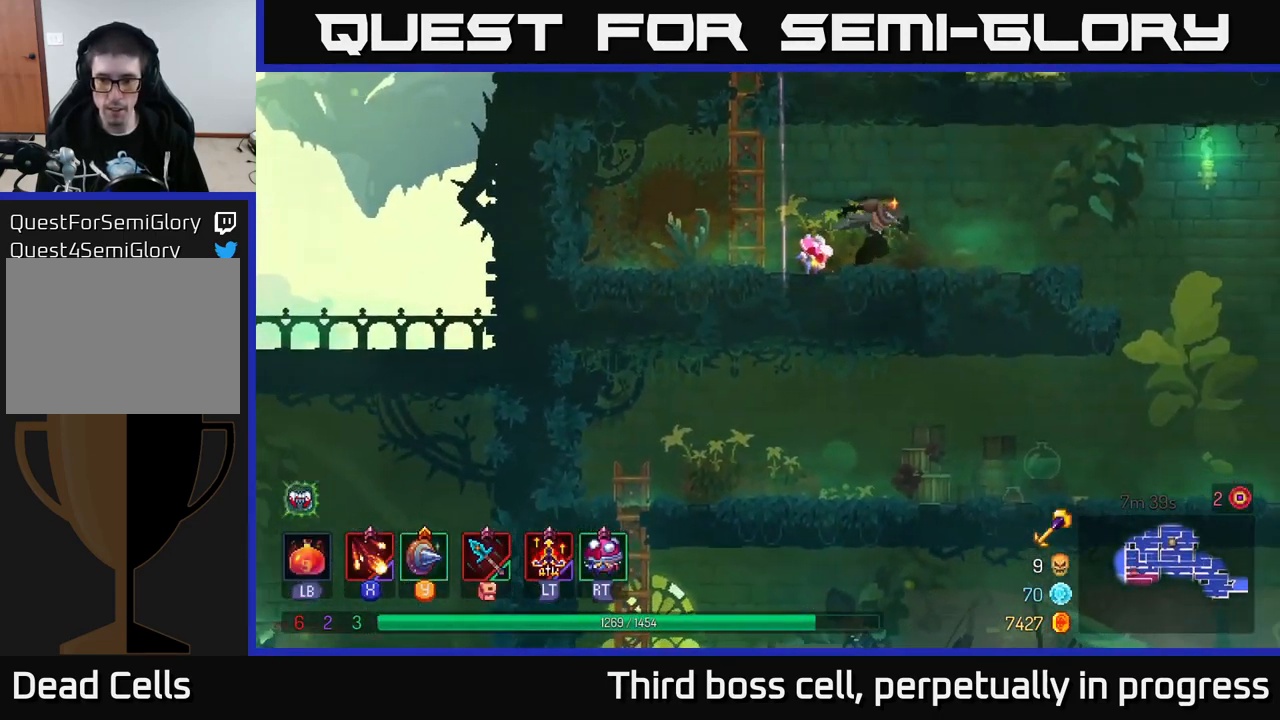
{"buttons": [], "left_stick": "right", "right_stick": "down", "events": [[84, "B", "down"], [184, "B", "up"], [250, "right_stick", "down"]]}
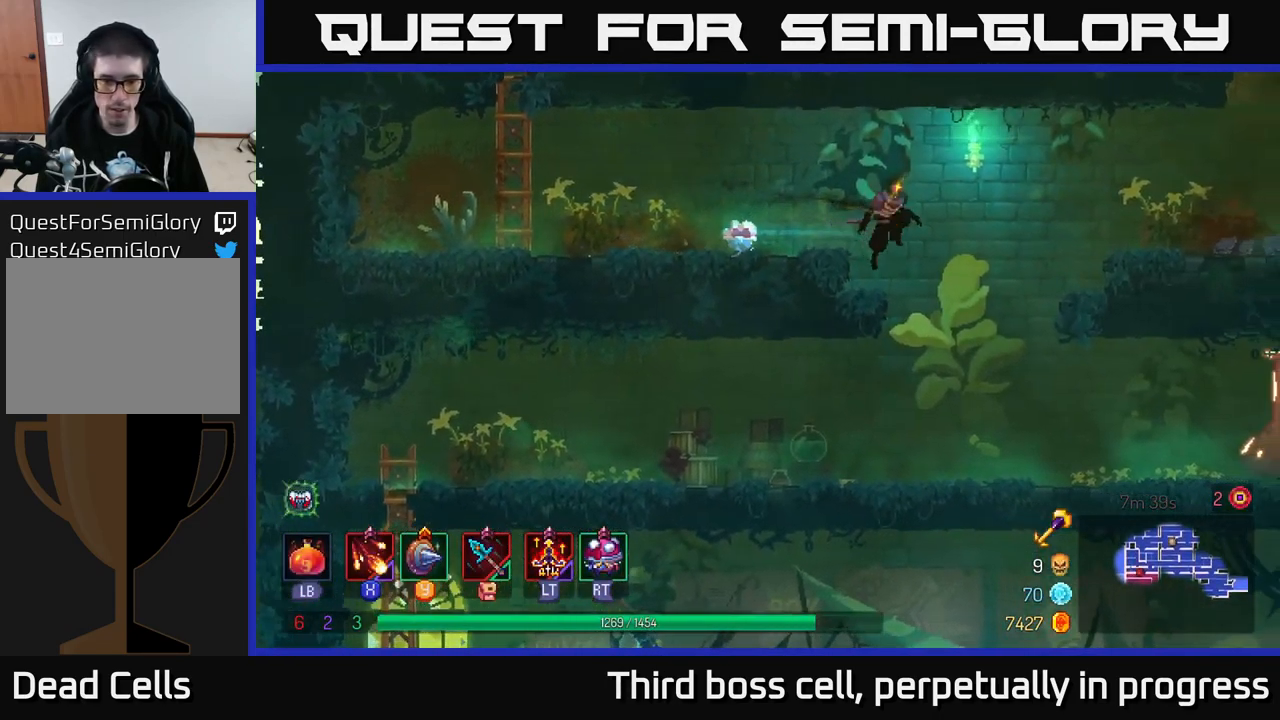
{"buttons": [], "left_stick": "right", "right_stick": "down", "events": [[184, "left_stick", "left"], [300, "left_stick", "down"], [367, "left_stick", "right"]]}
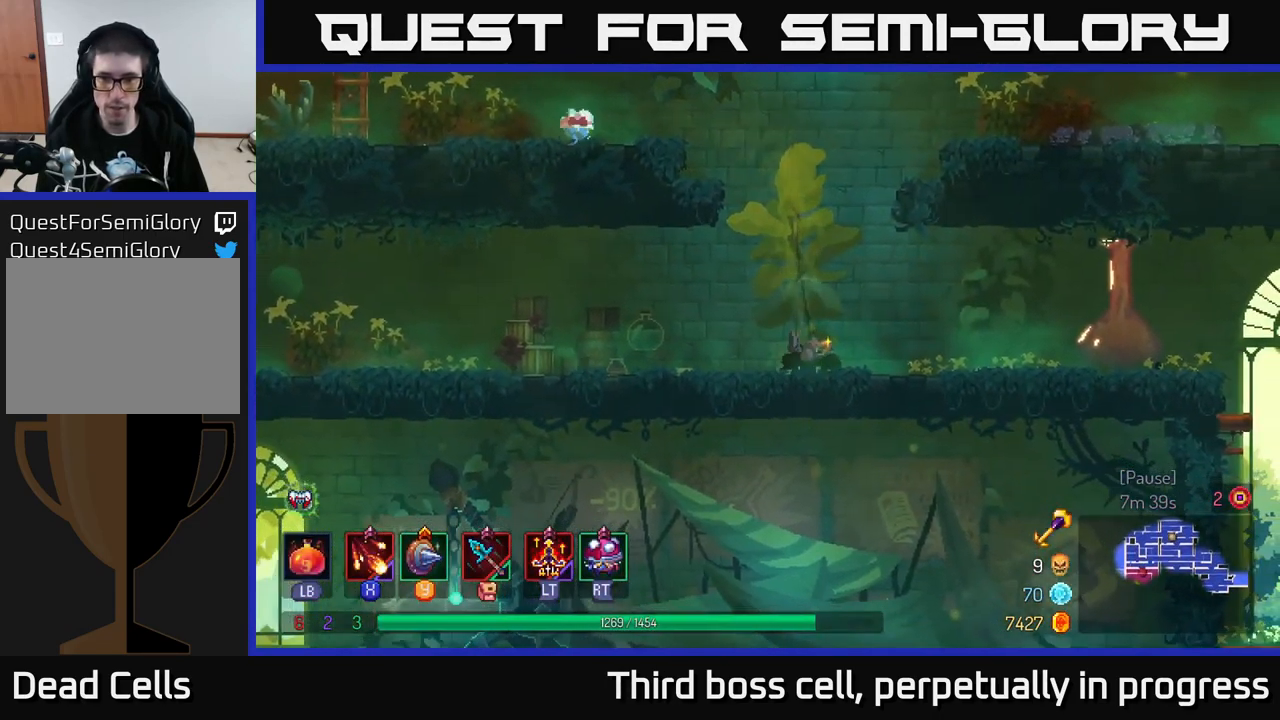
{"buttons": [], "left_stick": "right", "right_stick": "center", "events": [[466, "right_stick", "center"]]}
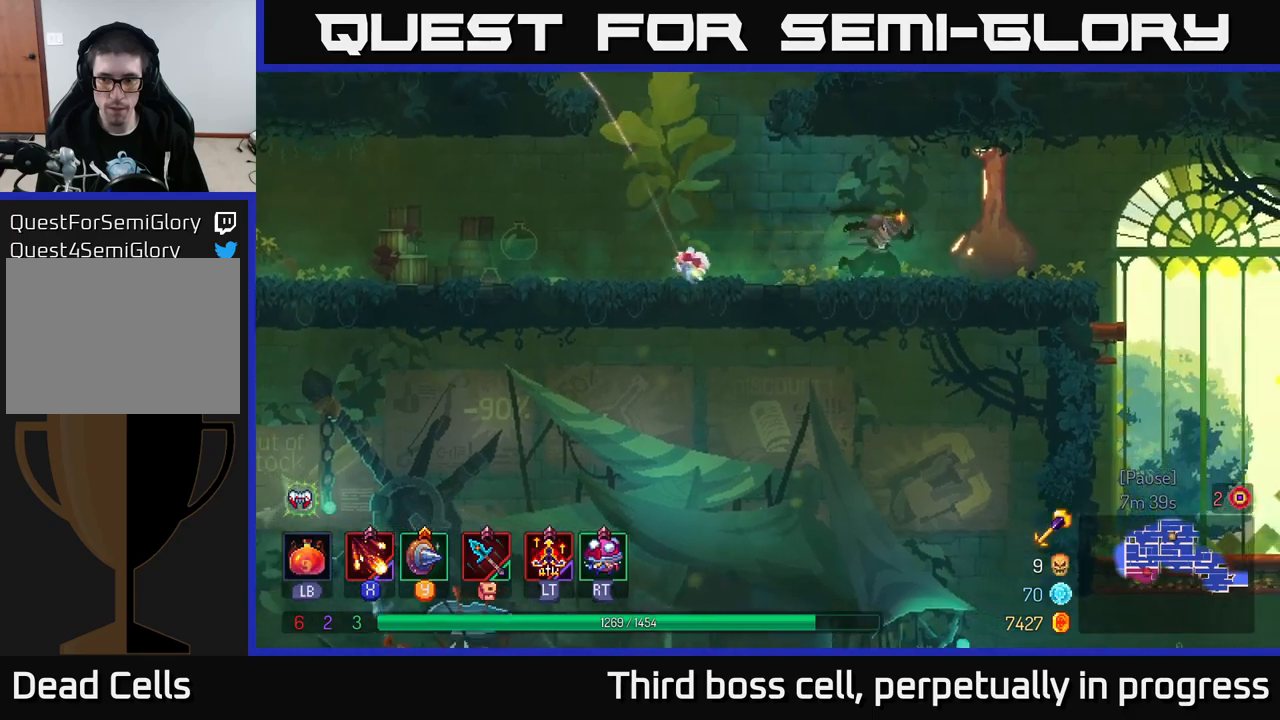
{"buttons": [], "left_stick": "right", "right_stick": "down", "events": [[50, "B", "down"], [183, "B", "up"], [283, "right_stick", "down"]]}
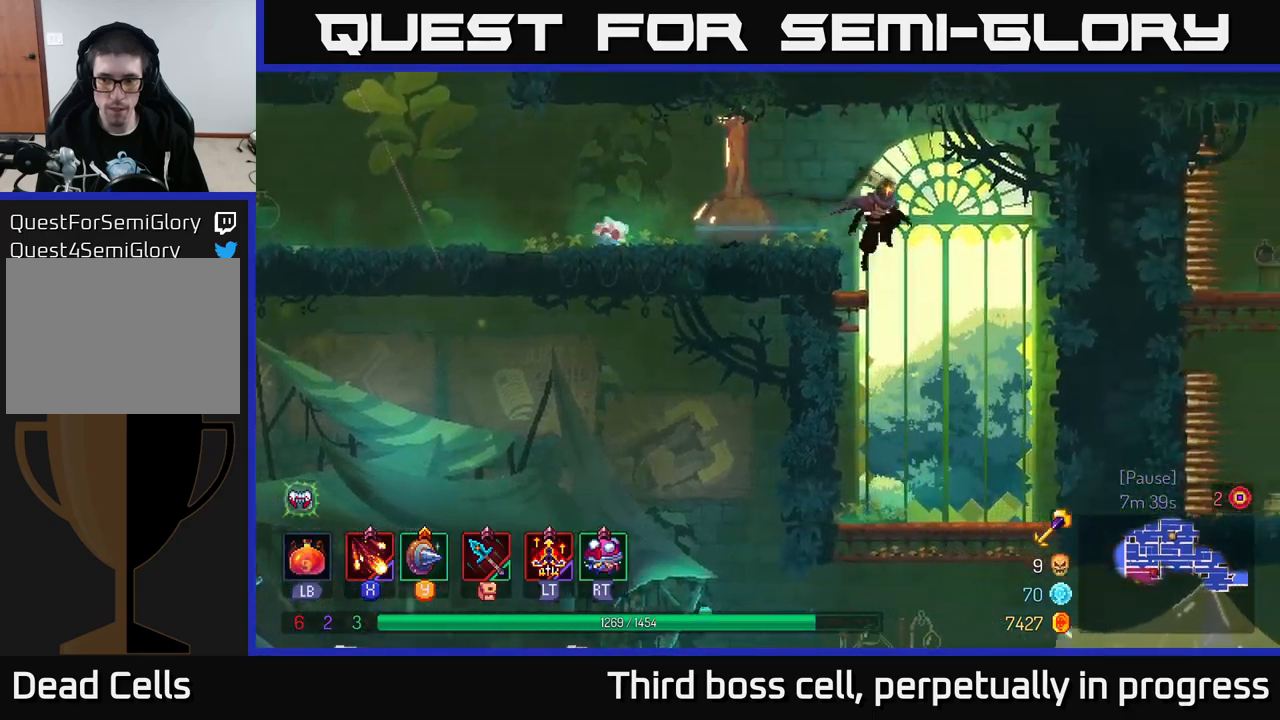
{"buttons": [], "left_stick": "down", "right_stick": "down", "events": [[233, "left_stick", "center"], [283, "left_stick", "left"], [350, "left_stick", "down-left"], [483, "left_stick", "down"]]}
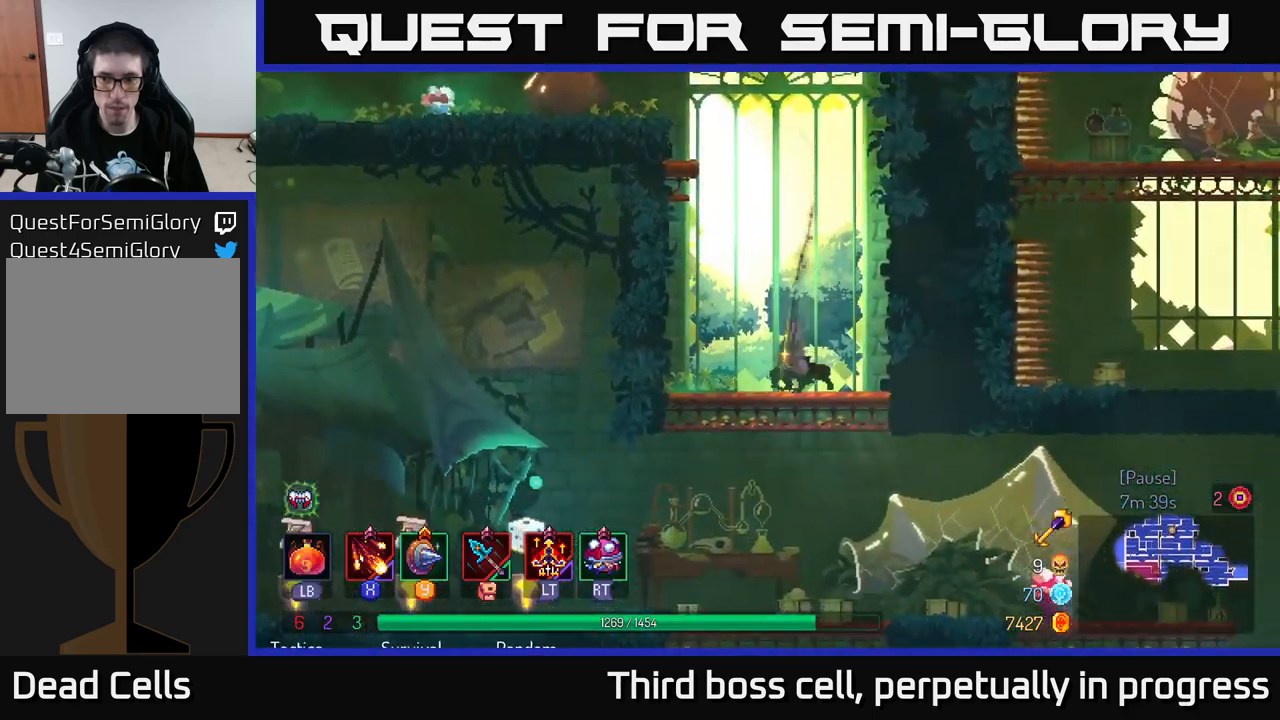
{"buttons": [], "left_stick": "left", "right_stick": "center", "events": [[33, "right_stick", "center"], [83, "A", "down"], [166, "A", "up"], [233, "left_stick", "left"], [416, "left_stick", "center"], [483, "left_stick", "left"]]}
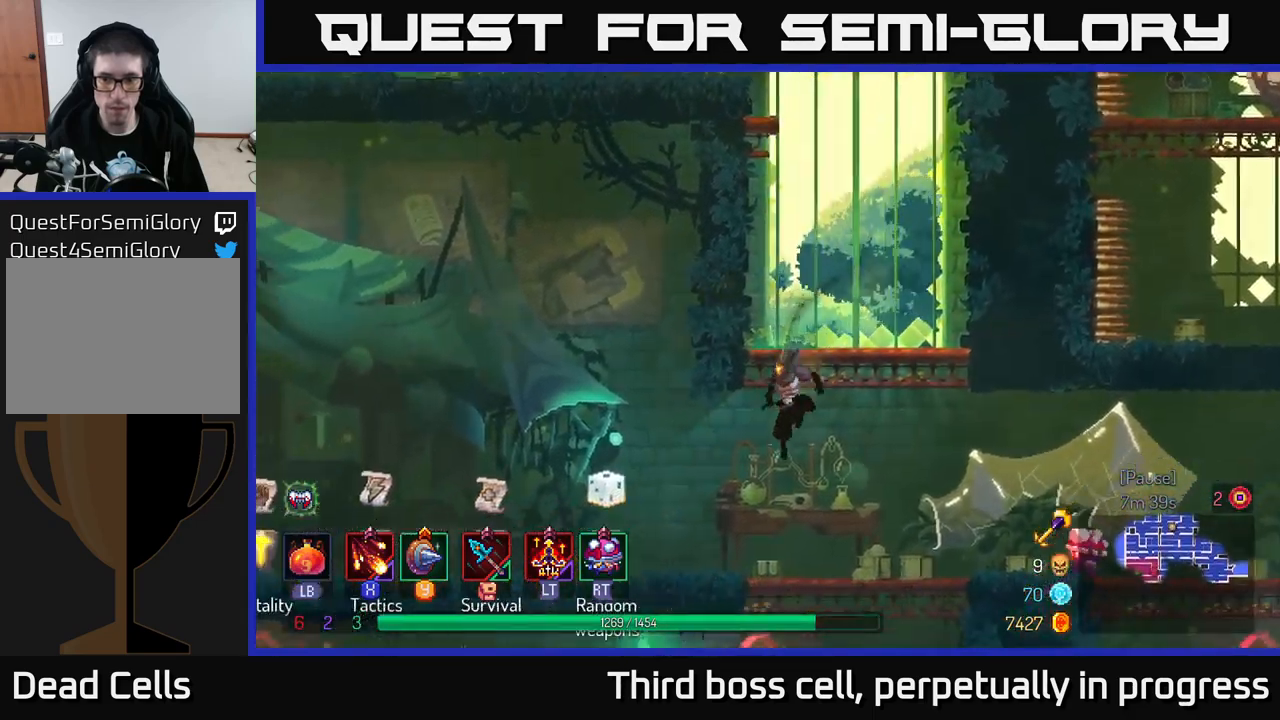
{"buttons": ["X"], "left_stick": "right", "right_stick": "center", "events": [[100, "B", "down"], [216, "B", "up"], [333, "left_stick", "right"], [366, "X", "down"], [416, "X", "up"], [500, "X", "down"]]}
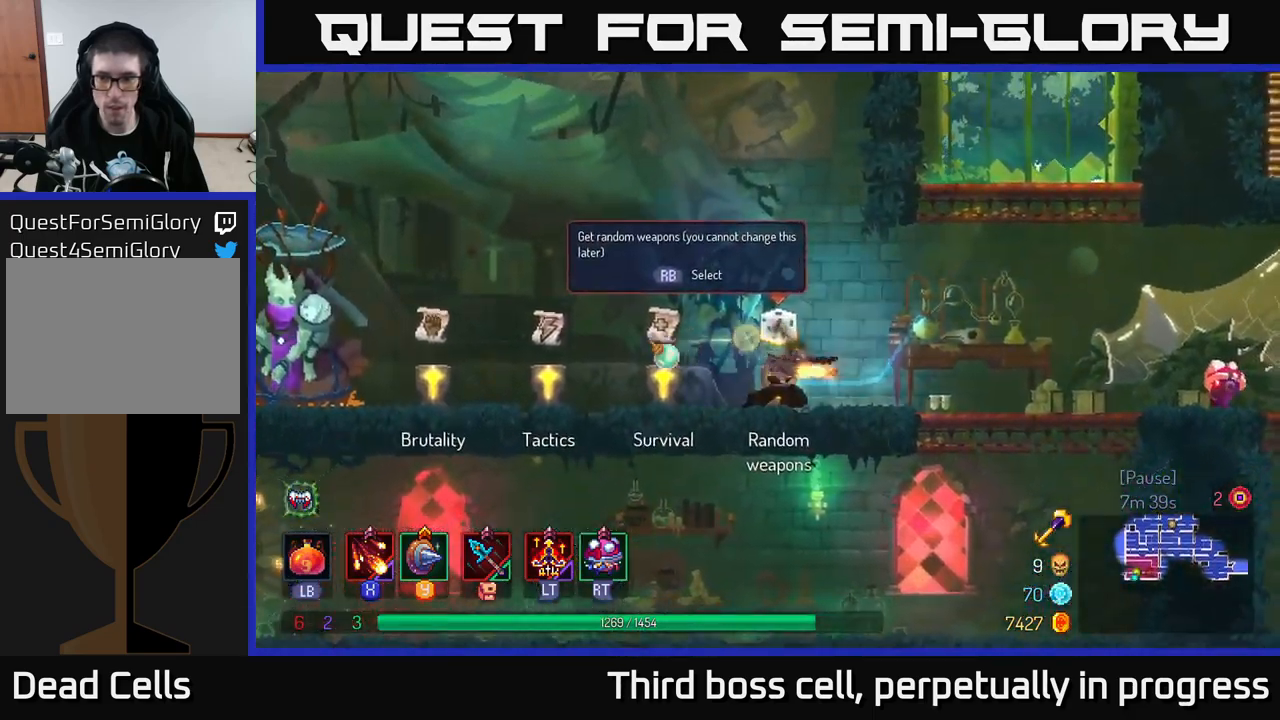
{"buttons": ["X"], "left_stick": "center", "right_stick": "center", "events": [[66, "X", "up"], [150, "left_stick", "center"], [166, "X", "down"], [250, "X", "up"], [316, "X", "down"], [416, "X", "up"], [483, "X", "down"]]}
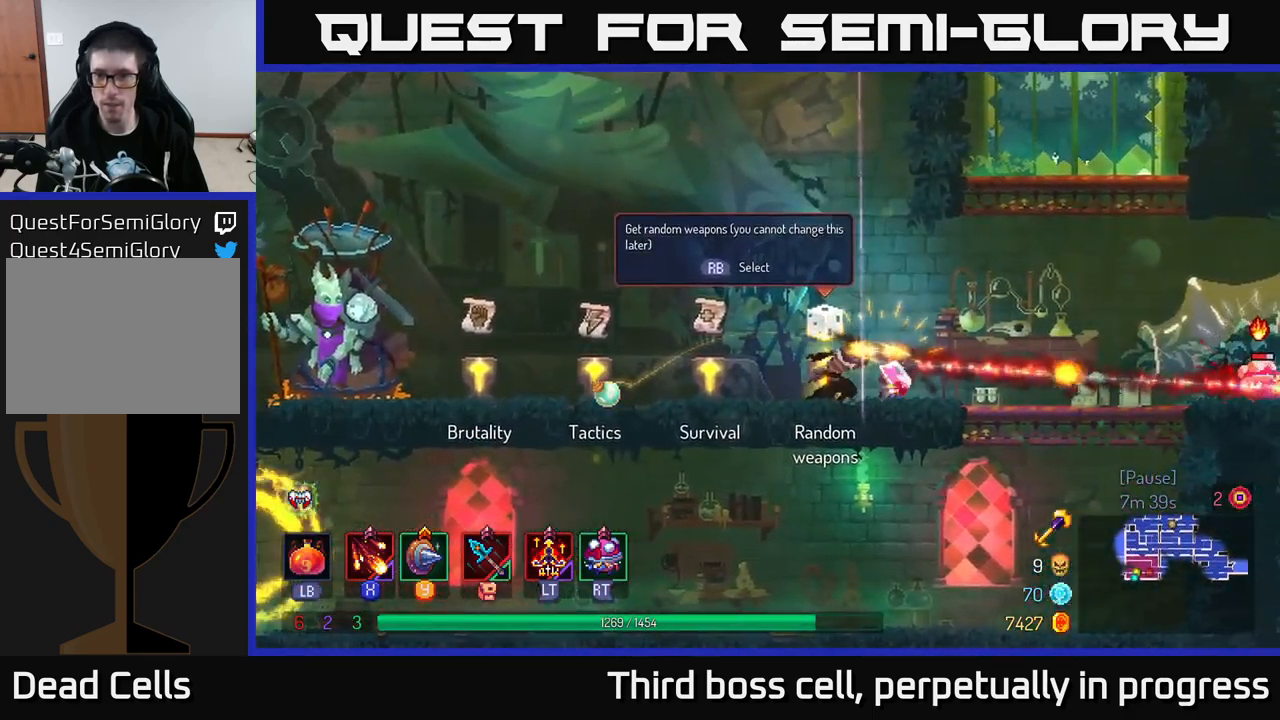
{"buttons": [], "left_stick": "center", "right_stick": "center", "events": [[100, "X", "up"], [166, "X", "down"], [266, "X", "up"], [350, "X", "down"], [450, "X", "up"]]}